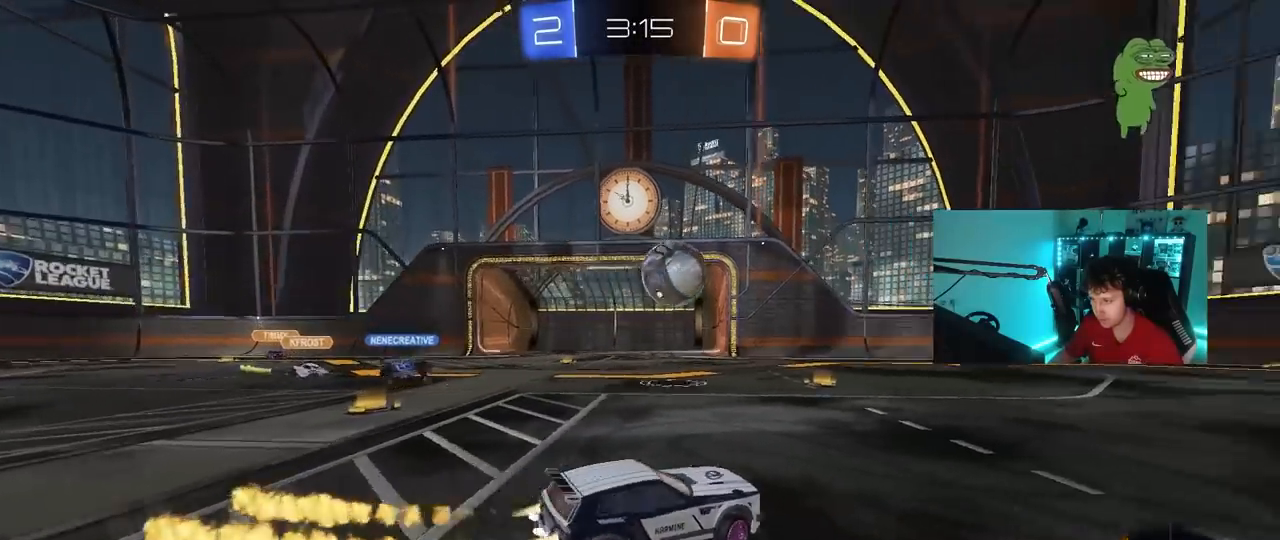
Gameplay with keyboard and mouse; each line is a JSON object with the keys and mouse buttons held at the frame after it. "events" lists presses ("down") and releases ("up") of "1", "2", "3", "4", "5", "a", "alt", "c", "caps_lock", "ctrl", "d", "e", "f", "g", "q", "r", "s", "shift", "space", "t", "tab", "v", "w", "x", "z", "mouse_left", "mouse_wheel" and "mouse_right" between this image and that frame as [ms after this image, input, new state], when the widget could be followed in between. "mouse_left", "mouse_wheel", "mouse_right" = the "left", "wheel", "right" buttons of the "mouse" list. No other keys are recorded. "wheel" means that the mouse wheel is clicked or scrolled. "mouse_move" is the direction in which the mouse moves at that frame (one of eight, or "still"), when it could be read.
{"keys": ["a", "s", "shift"], "mouse": ["right"], "mouse_move": "still", "events": [[233, "d", "down"], [283, "d", "up"], [283, "mouse_right", "down"], [333, "a", "down"], [333, "shift", "down"], [367, "mouse_right", "up"], [417, "mouse_right", "down"], [417, "s", "down"], [467, "mouse_left", "up"], [467, "w", "up"]]}
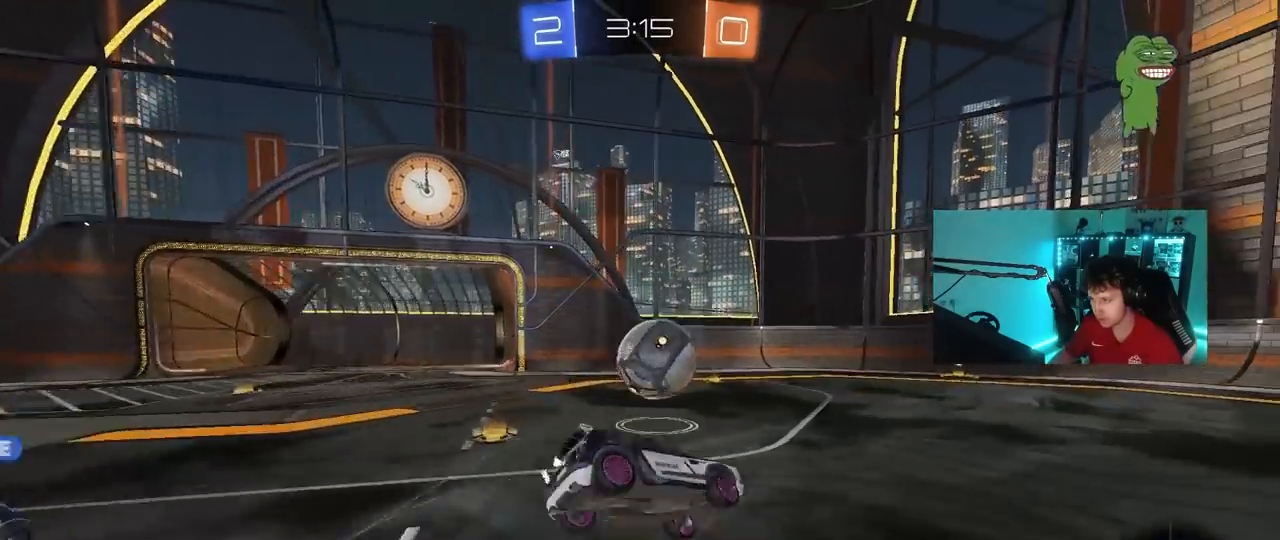
{"keys": ["a", "shift"], "mouse": ["left"], "mouse_move": "still", "events": [[67, "mouse_right", "up"], [200, "mouse_left", "down"], [300, "s", "up"]]}
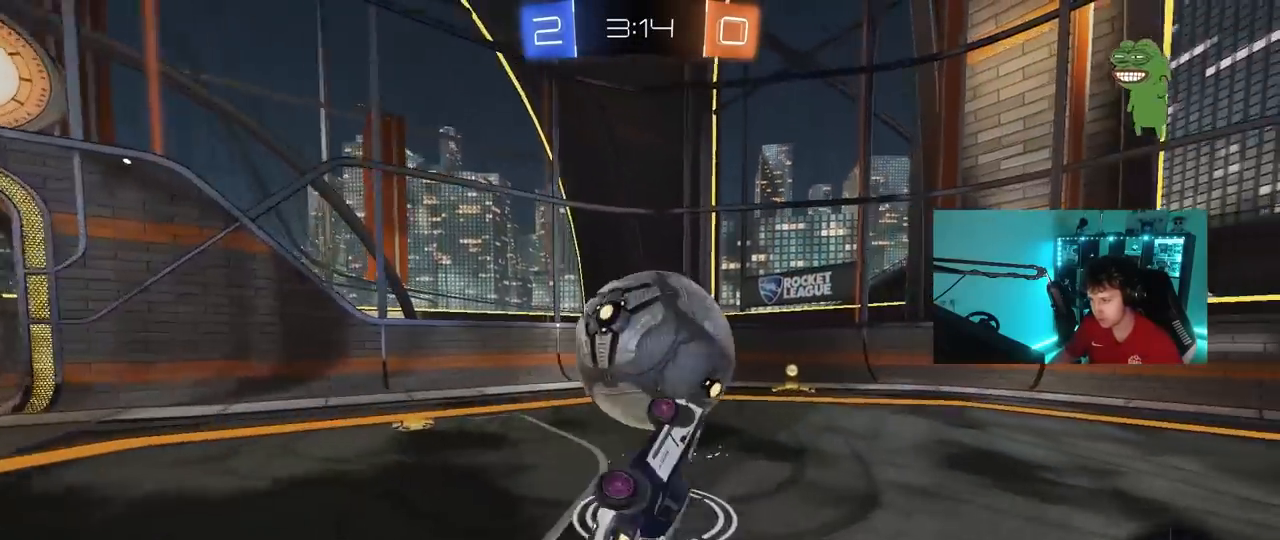
{"keys": [], "mouse": [], "mouse_move": "still", "events": [[33, "s", "down"], [167, "a", "up"], [167, "d", "down"], [167, "s", "up"], [167, "shift", "up"], [217, "mouse_left", "up"], [317, "d", "up"], [350, "d", "down"], [350, "w", "down"], [500, "d", "up"], [500, "w", "up"]]}
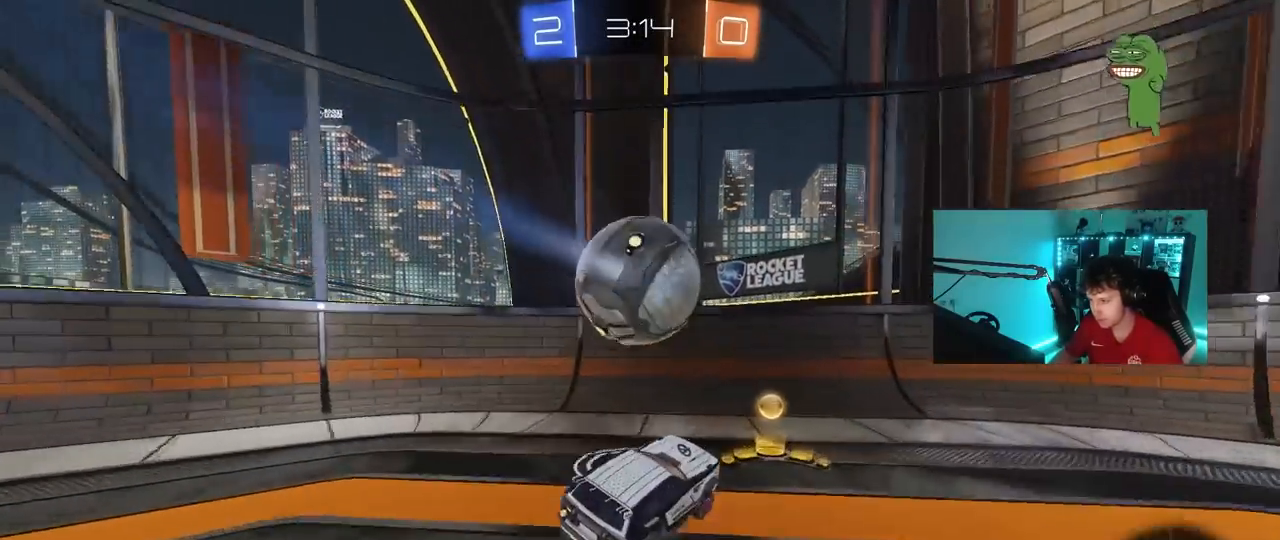
{"keys": ["d", "w"], "mouse": ["left"], "mouse_move": "still", "events": [[133, "mouse_left", "down"], [133, "w", "down"], [233, "d", "down"], [317, "shift", "down"], [367, "a", "down"], [417, "a", "up"], [467, "shift", "up"]]}
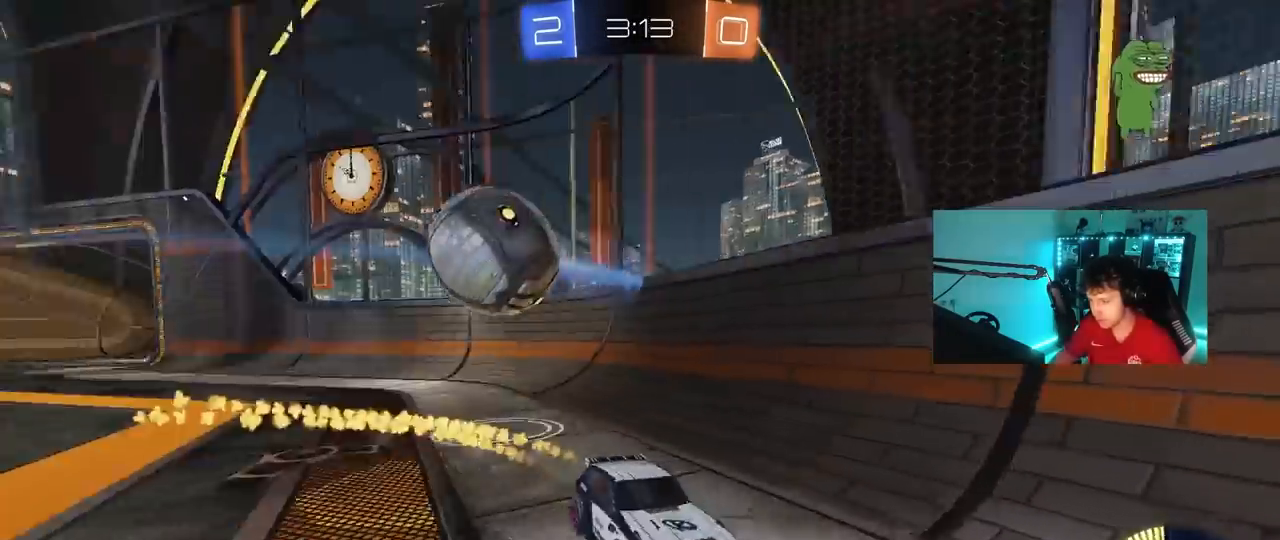
{"keys": ["d", "w"], "mouse": ["left"], "mouse_move": "still", "events": [[17, "mouse_left", "up"], [67, "shift", "down"], [100, "shift", "up"], [250, "mouse_left", "down"]]}
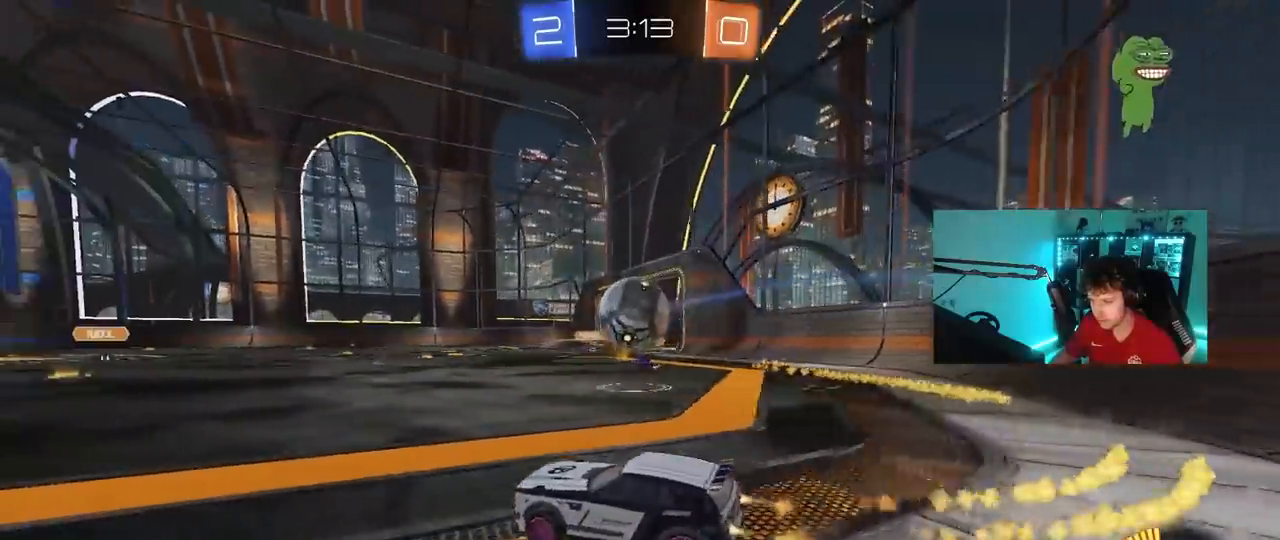
{"keys": ["a", "w"], "mouse": [], "mouse_move": "still", "events": [[167, "d", "up"], [350, "mouse_left", "up"], [400, "a", "down"]]}
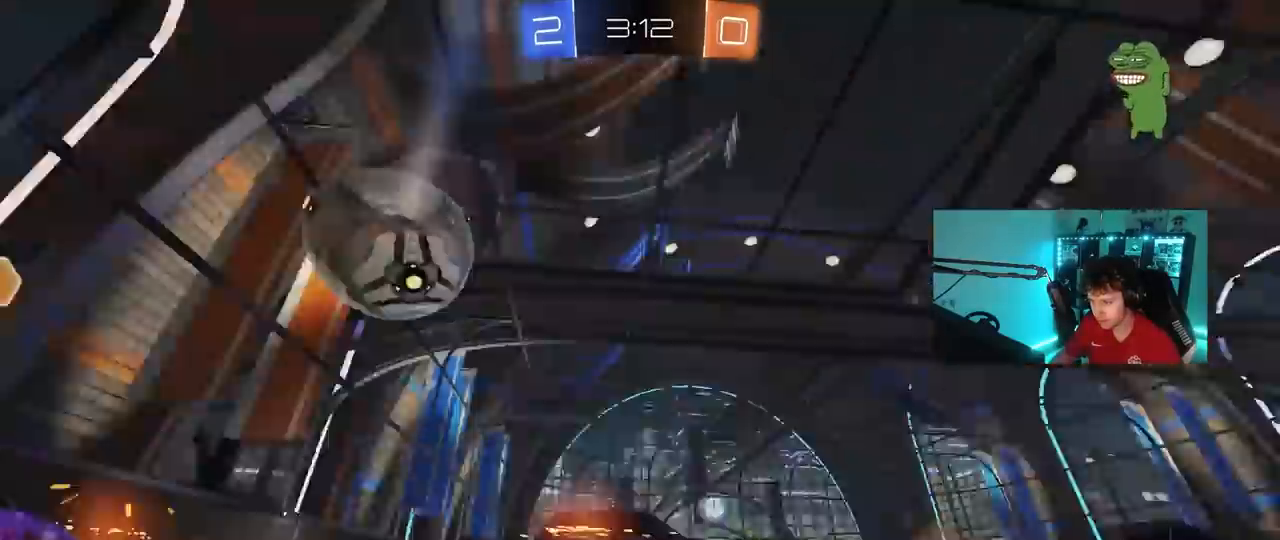
{"keys": [], "mouse": [], "mouse_move": "still", "events": [[417, "a", "up"], [467, "w", "up"]]}
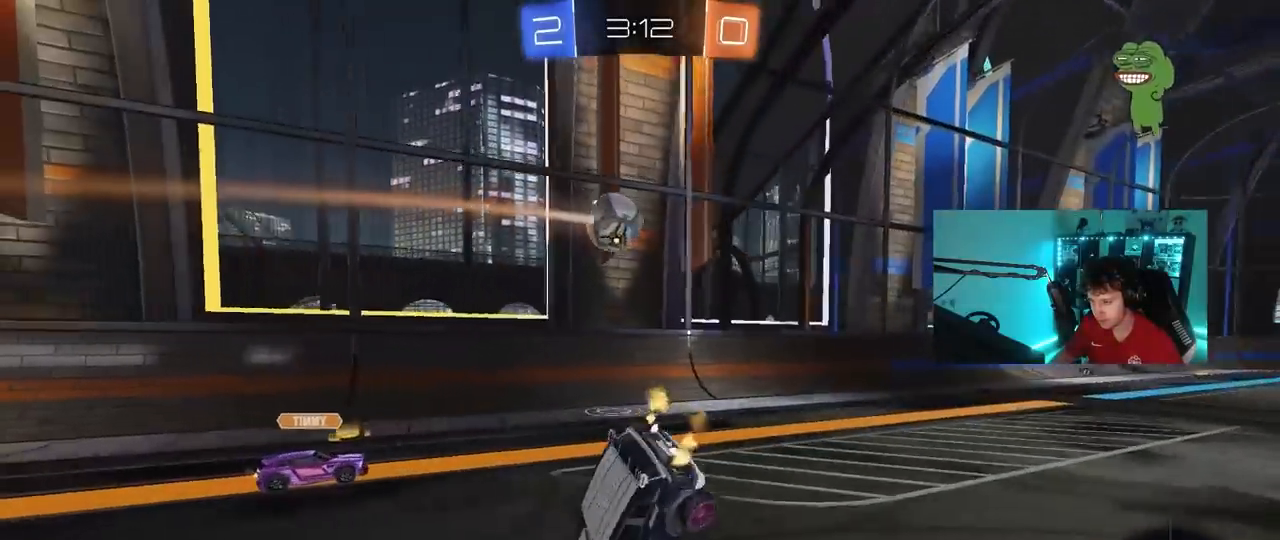
{"keys": ["w"], "mouse": [], "mouse_move": "still", "events": [[50, "mouse_right", "down"], [50, "s", "down"], [300, "mouse_right", "up"], [300, "s", "up"], [433, "w", "down"]]}
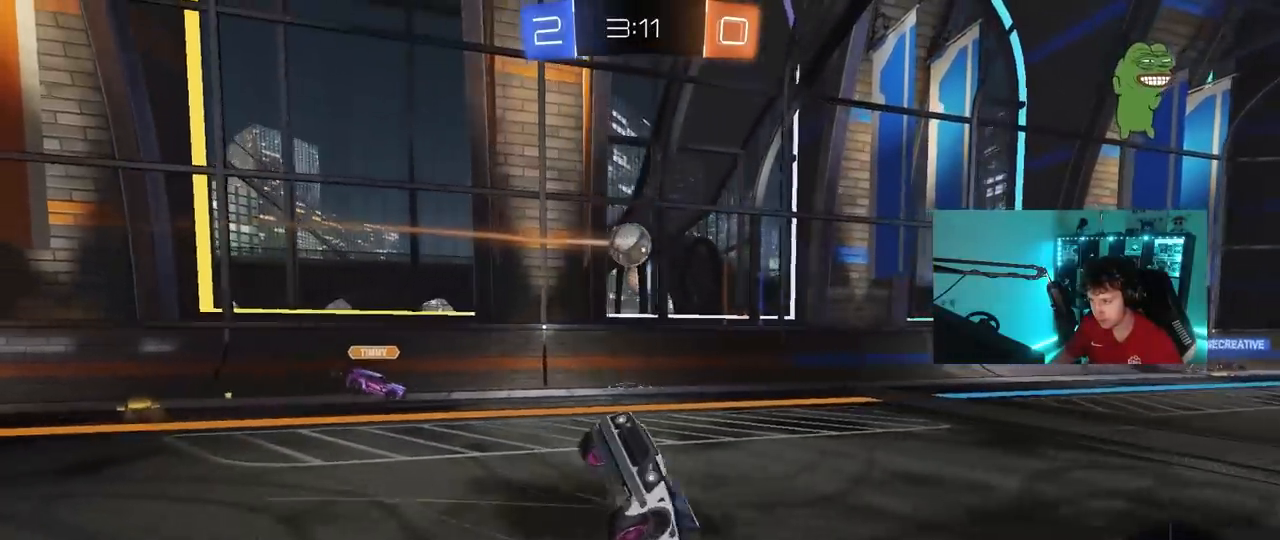
{"keys": ["a", "shift", "w"], "mouse": [], "mouse_move": "still", "events": [[33, "a", "down"], [33, "shift", "down"], [117, "mouse_left", "down"], [350, "mouse_left", "up"]]}
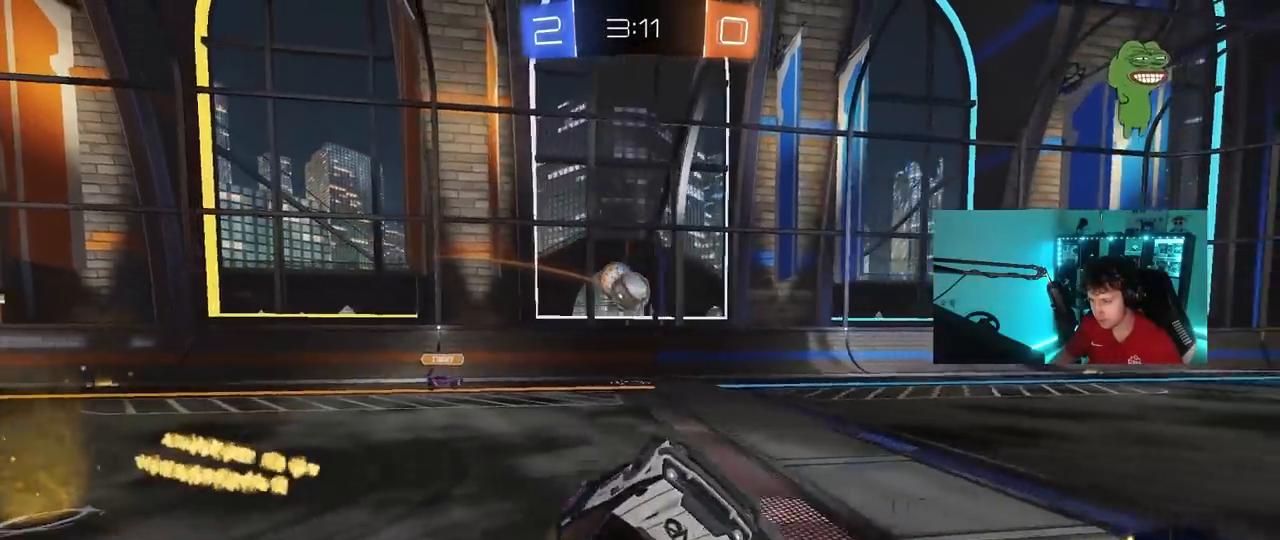
{"keys": ["w"], "mouse": [], "mouse_move": "still", "events": [[333, "shift", "up"], [417, "a", "up"]]}
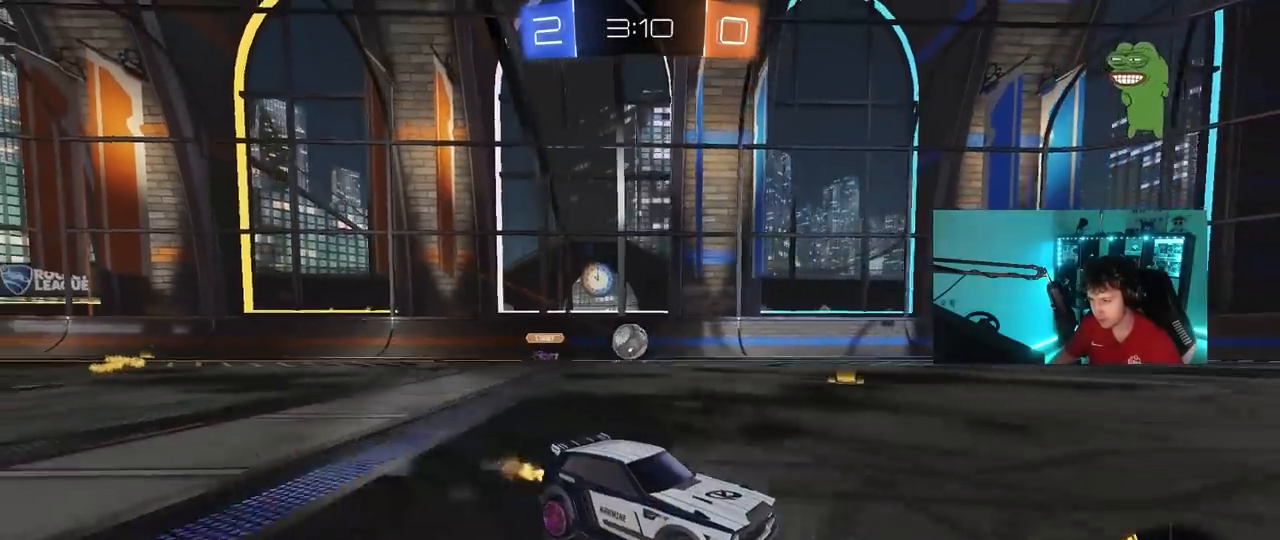
{"keys": ["w"], "mouse": [], "mouse_move": "still", "events": []}
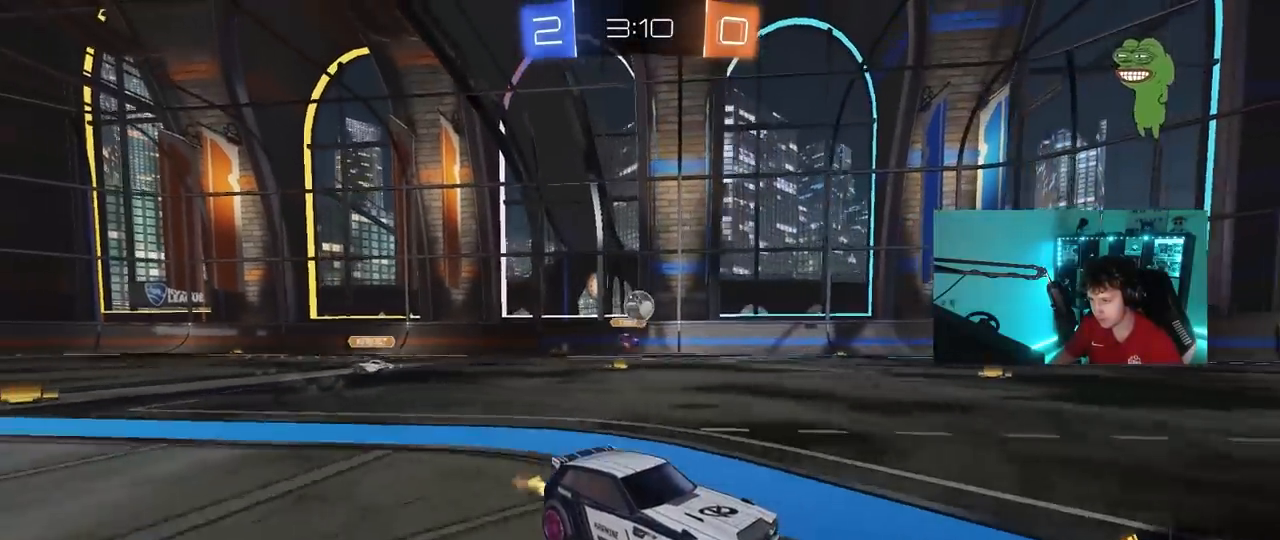
{"keys": ["a", "w"], "mouse": ["left"], "mouse_move": "still", "events": [[33, "a", "down"], [217, "a", "up"], [350, "a", "down"], [500, "mouse_left", "down"]]}
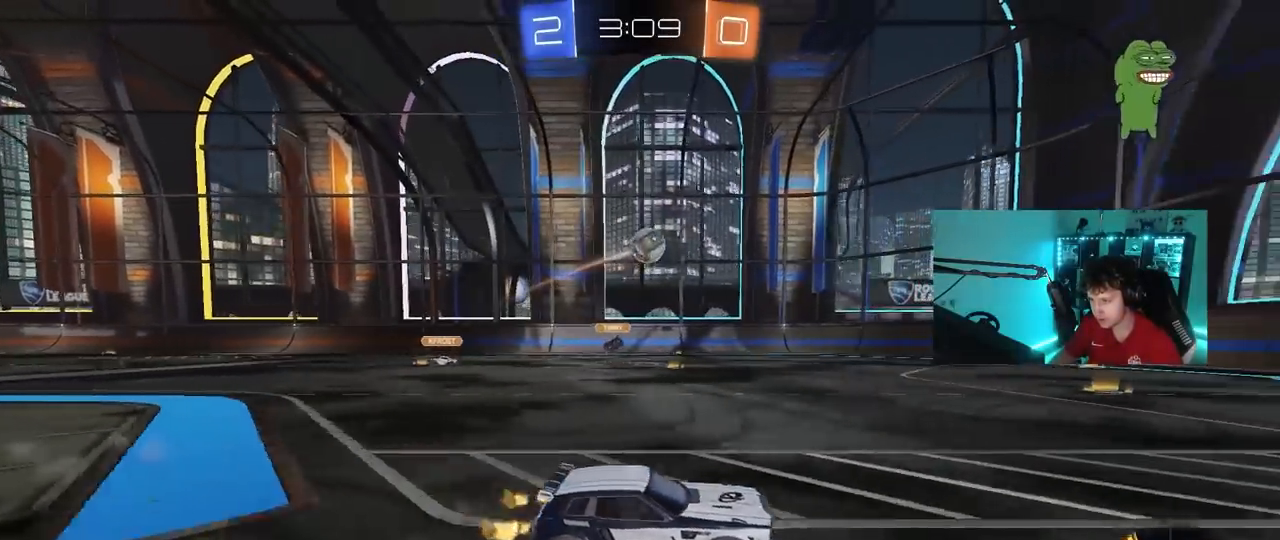
{"keys": [], "mouse": ["left", "right"], "mouse_move": "down-left", "events": [[133, "w", "up"], [183, "mouse_right", "down"], [283, "mouse_left", "up"], [283, "s", "down"], [317, "d", "down"], [367, "a", "up"], [417, "d", "up"], [417, "mouse_left", "down"], [417, "mouse_right", "up"], [417, "s", "up"], [467, "mouse_right", "down"]]}
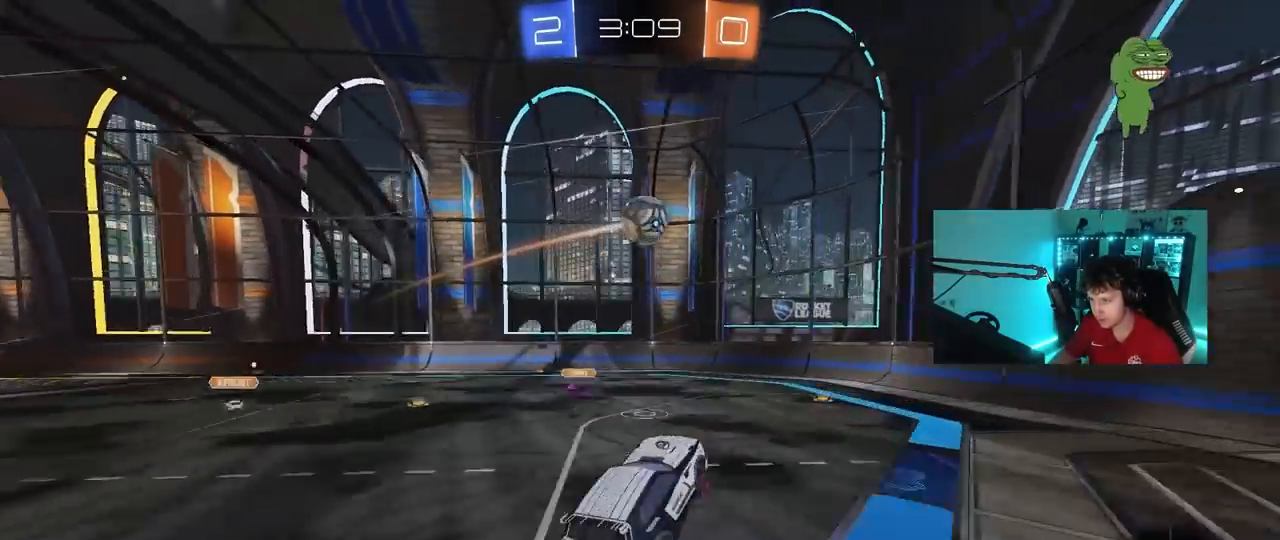
{"keys": ["d", "s"], "mouse": [], "mouse_move": "still", "events": [[17, "d", "down"], [17, "s", "down"], [150, "mouse_right", "up"], [150, "s", "up"], [200, "shift", "down"], [300, "shift", "up"], [333, "mouse_left", "up"], [383, "d", "up"], [483, "d", "down"], [483, "s", "down"]]}
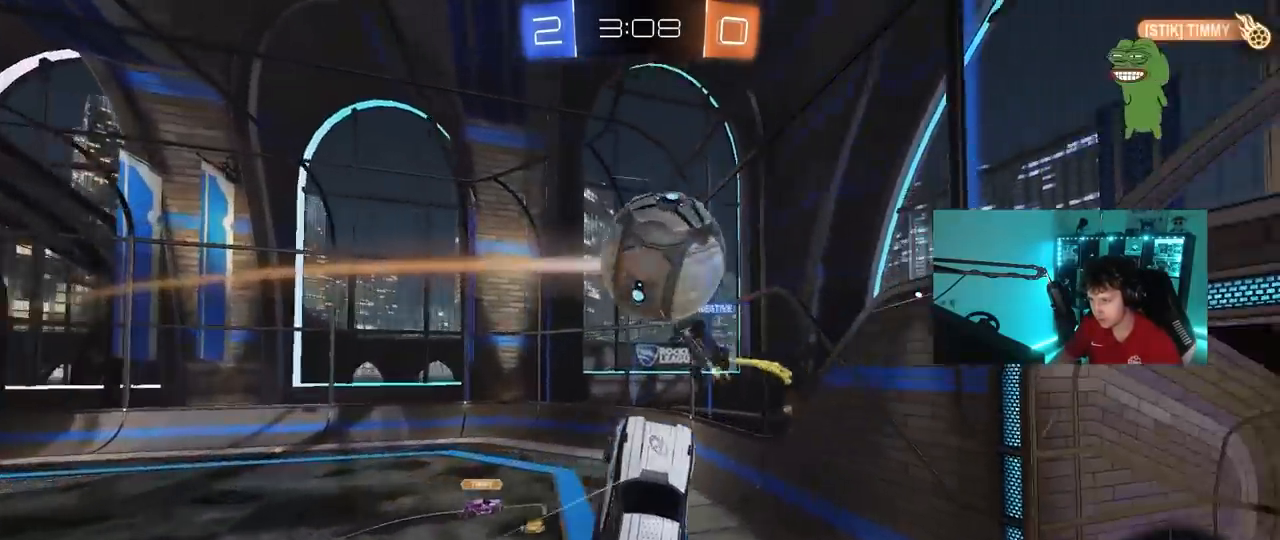
{"keys": ["d", "w"], "mouse": [], "mouse_move": "still", "events": [[217, "a", "down"], [217, "d", "up"], [217, "shift", "down"], [350, "s", "up"], [450, "a", "up"], [450, "shift", "up"], [500, "d", "down"], [500, "w", "down"]]}
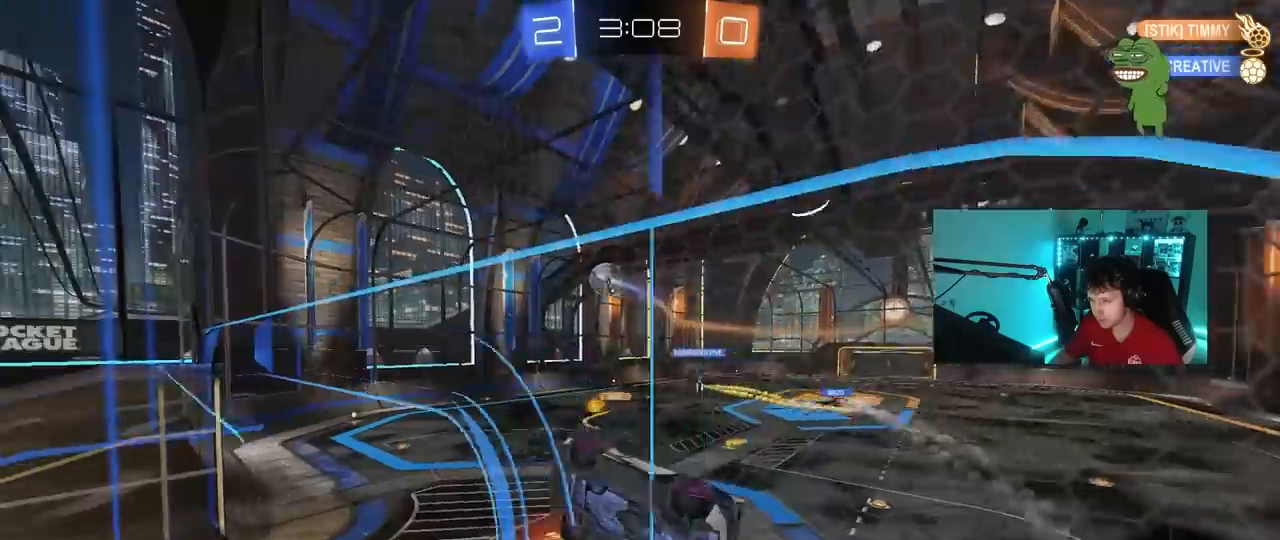
{"keys": ["d", "w"], "mouse": ["left", "right"], "mouse_move": "still", "events": [[467, "mouse_left", "down"], [467, "mouse_right", "down"]]}
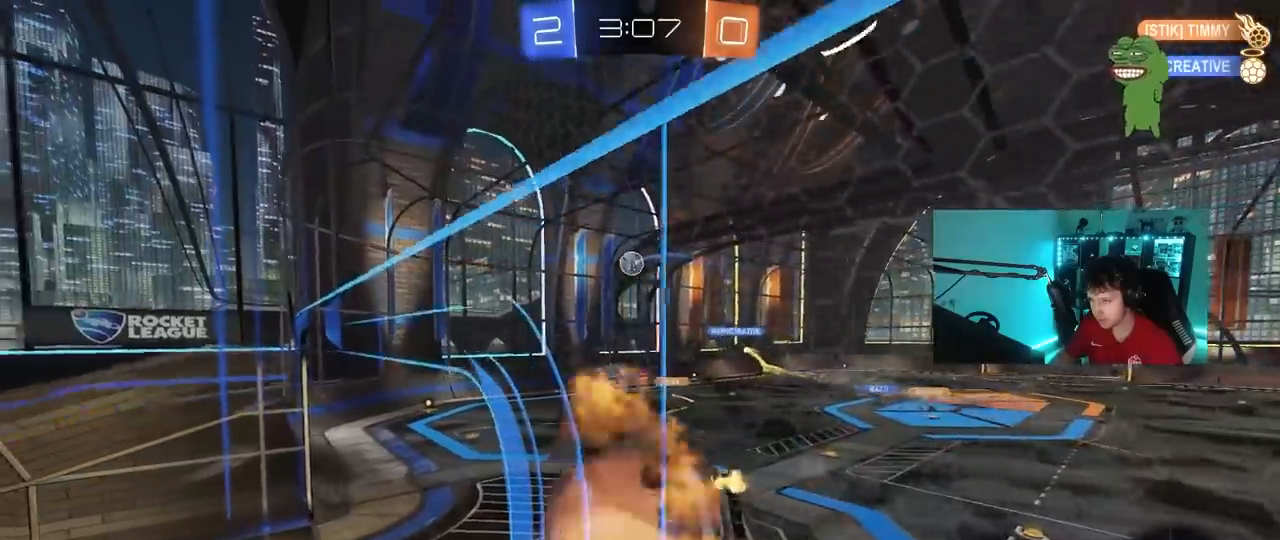
{"keys": ["d"], "mouse": [], "mouse_move": "still", "events": [[17, "d", "up"], [17, "w", "up"], [67, "a", "down"], [67, "shift", "down"], [100, "s", "down"], [200, "mouse_left", "up"], [200, "mouse_right", "up"], [250, "shift", "up"], [383, "a", "up"], [433, "s", "up"], [483, "d", "down"]]}
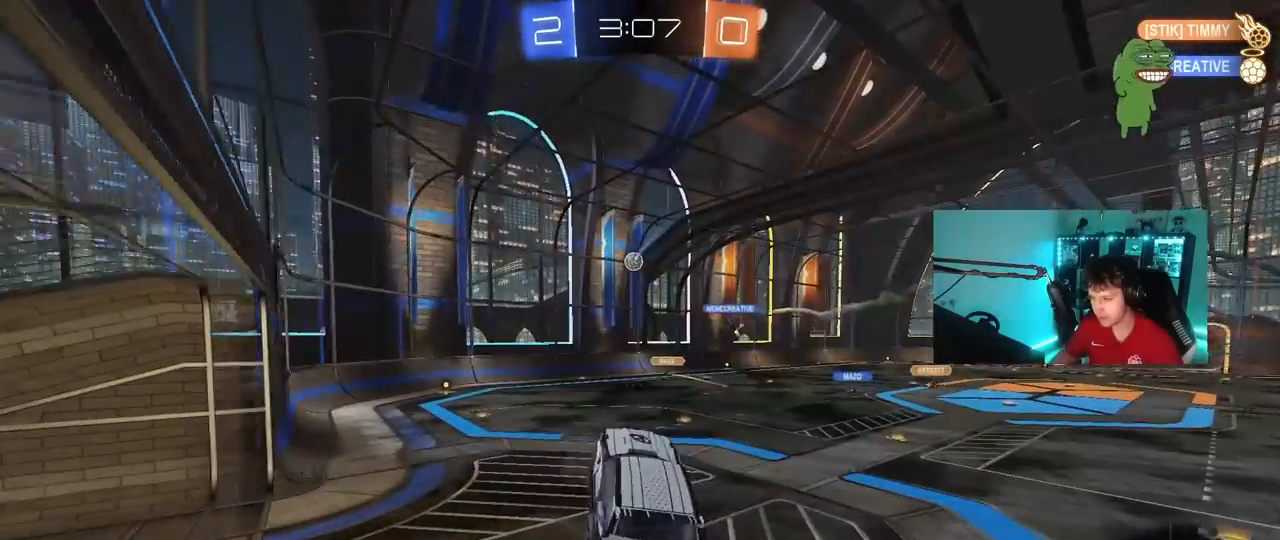
{"keys": ["w"], "mouse": [], "mouse_move": "still", "events": [[117, "d", "up"], [167, "w", "down"]]}
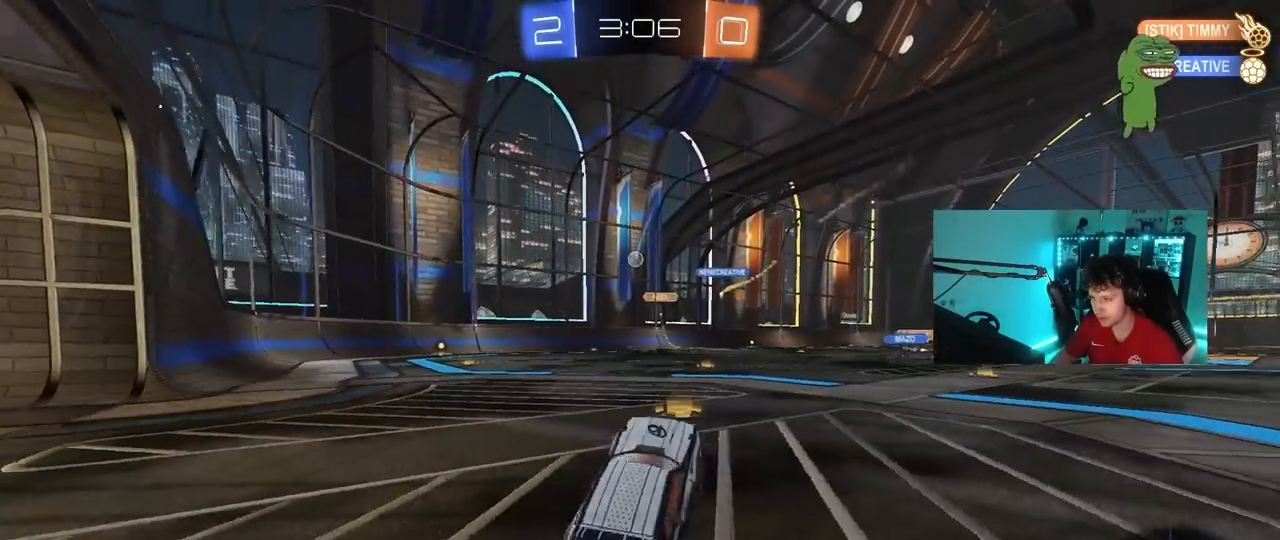
{"keys": ["d"], "mouse": [], "mouse_move": "still", "events": [[50, "a", "down"], [50, "w", "up"], [317, "w", "down"], [367, "a", "up"], [417, "d", "down"], [467, "w", "up"]]}
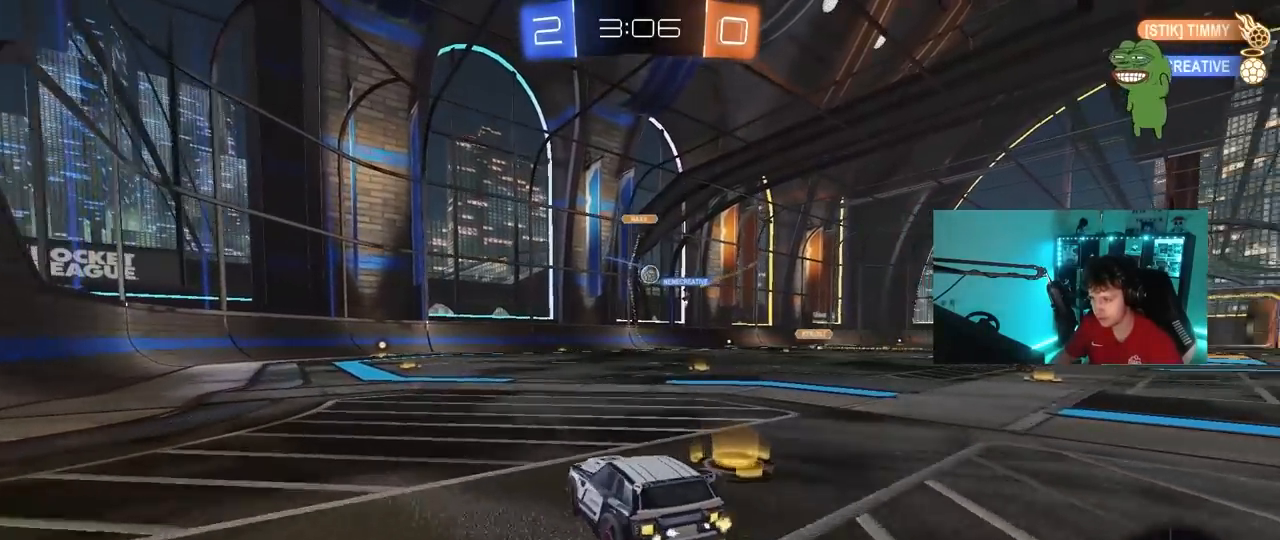
{"keys": [], "mouse": ["left", "right"], "mouse_move": "still", "events": [[50, "shift", "down"], [100, "w", "down"], [150, "mouse_left", "down"], [150, "shift", "up"], [250, "d", "up"], [300, "a", "down"], [350, "a", "up"], [383, "d", "down"], [483, "d", "up"], [483, "mouse_right", "down"], [483, "w", "up"]]}
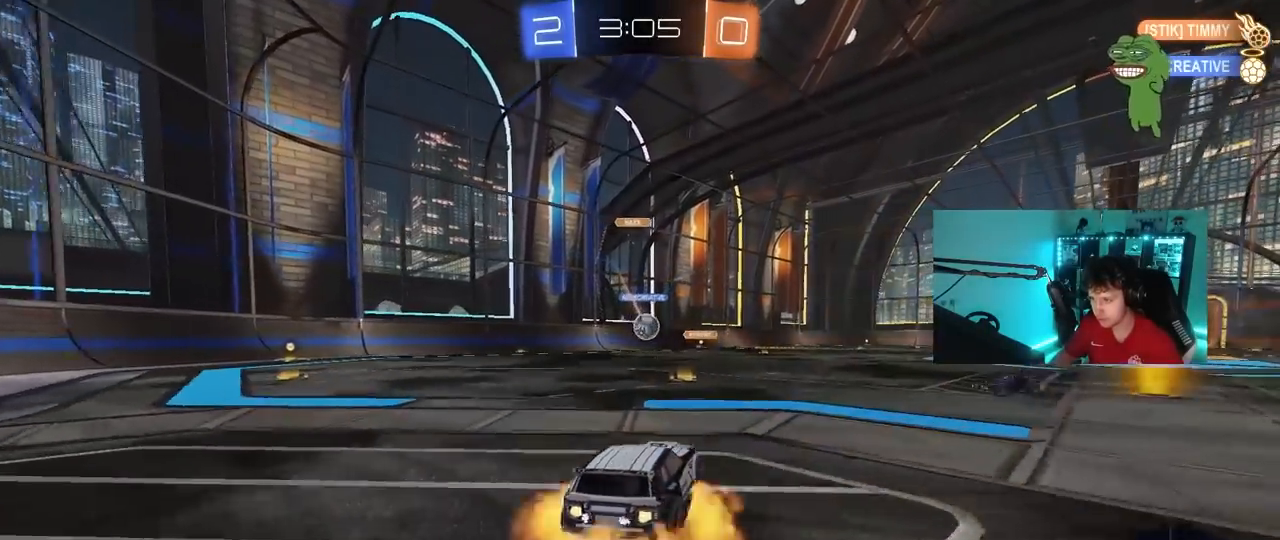
{"keys": ["a", "w"], "mouse": [], "mouse_move": "still", "events": [[83, "a", "down"], [117, "s", "down"], [117, "shift", "down"], [217, "a", "up"], [217, "mouse_right", "up"], [217, "s", "up"], [217, "shift", "up"], [267, "mouse_right", "down"], [350, "d", "down"], [400, "w", "down"], [450, "a", "down"], [450, "d", "up"], [450, "mouse_right", "up"], [500, "mouse_left", "up"]]}
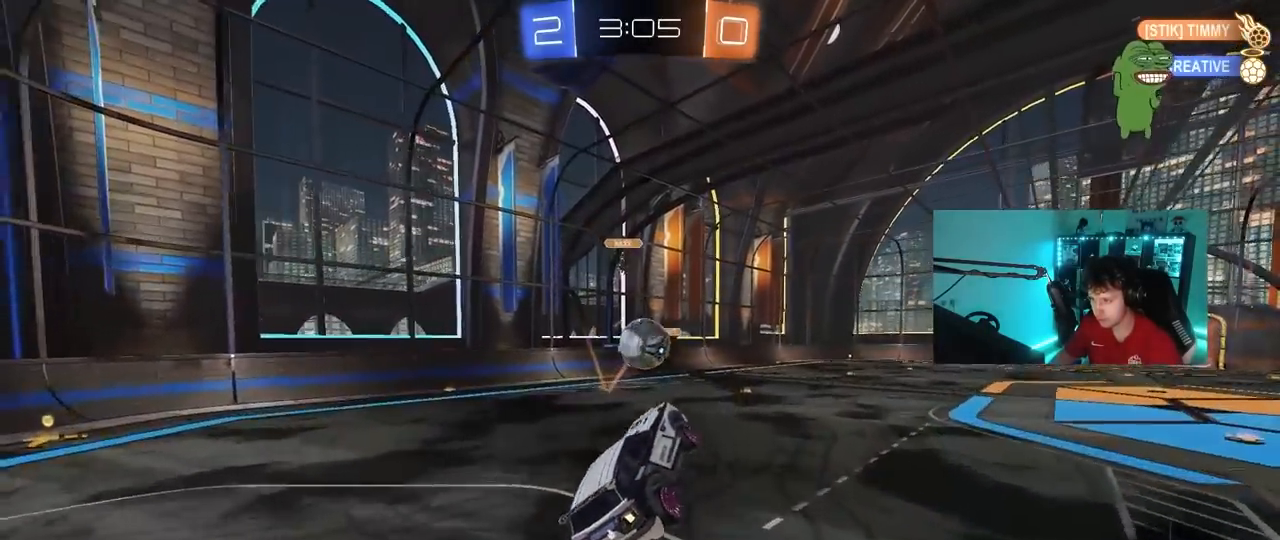
{"keys": ["d", "shift", "w"], "mouse": [], "mouse_move": "still", "events": [[50, "mouse_left", "down"], [100, "a", "up"], [100, "w", "up"], [183, "mouse_left", "up"], [283, "a", "down"], [317, "d", "down"], [417, "a", "up"], [467, "shift", "down"], [467, "w", "down"]]}
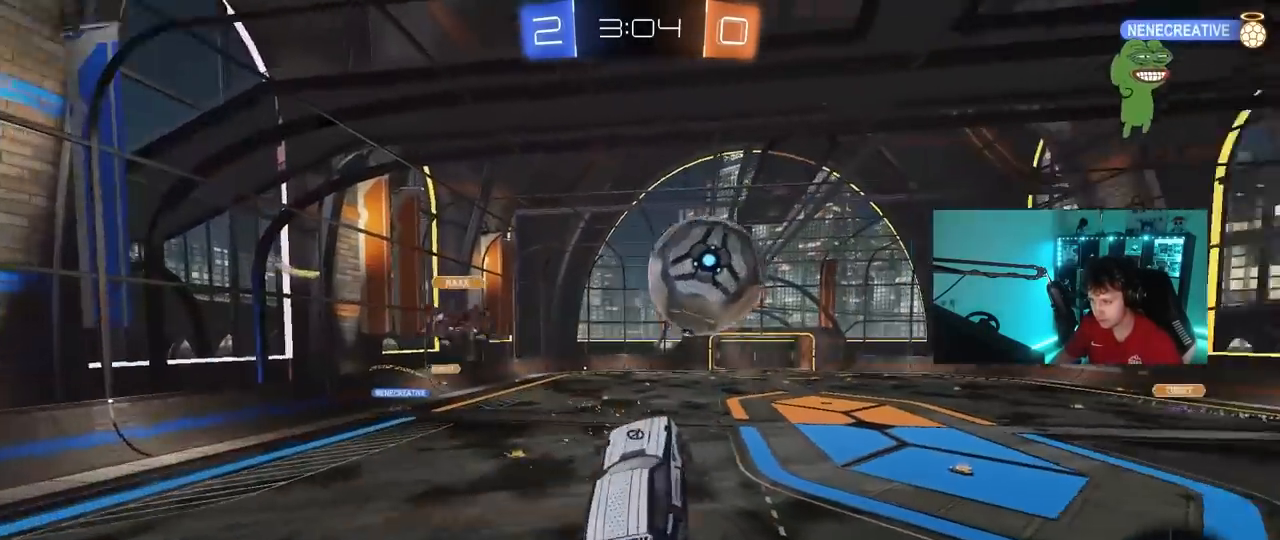
{"keys": ["a", "w"], "mouse": [], "mouse_move": "still", "events": [[100, "w", "up"], [150, "d", "up"], [200, "a", "down"], [250, "shift", "up"], [250, "w", "down"], [333, "shift", "down"], [483, "shift", "up"]]}
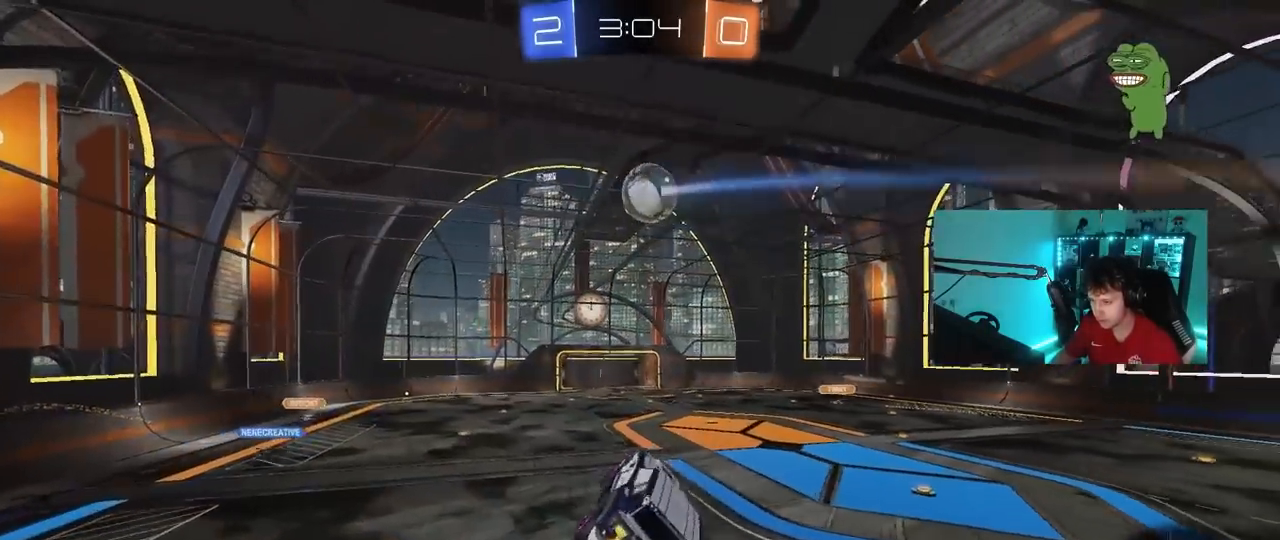
{"keys": ["shift"], "mouse": [], "mouse_move": "still", "events": [[33, "w", "up"], [117, "shift", "down"], [167, "s", "down"], [217, "shift", "up"], [267, "a", "up"], [350, "s", "up"], [450, "s", "down"], [500, "s", "up"], [500, "shift", "down"]]}
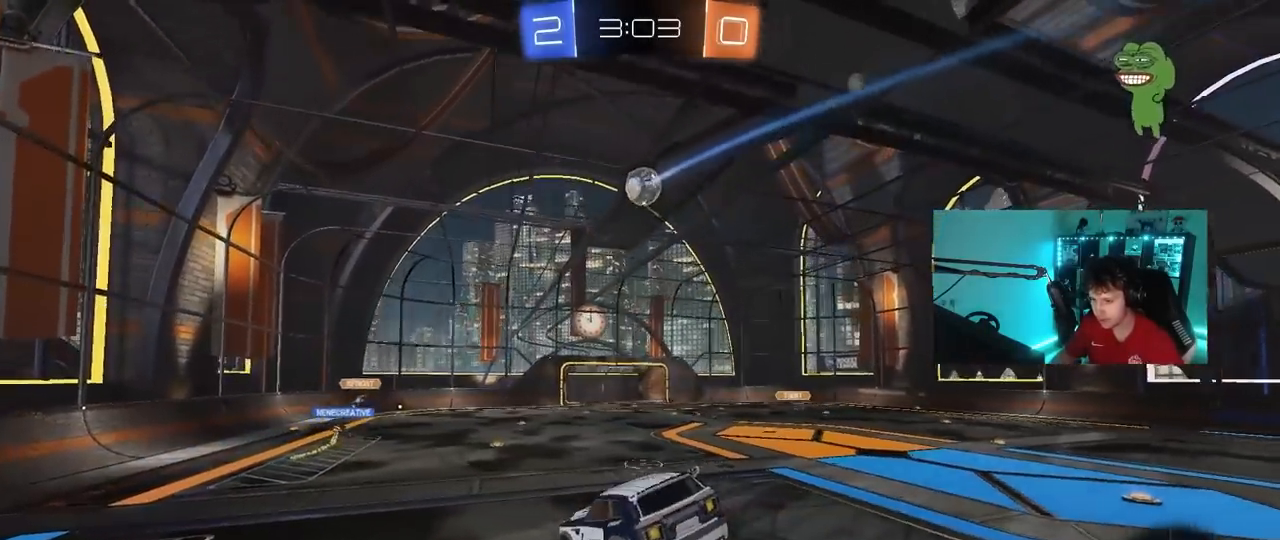
{"keys": ["w"], "mouse": [], "mouse_move": "still", "events": [[50, "shift", "up"], [233, "a", "down"], [317, "w", "down"], [417, "a", "up"]]}
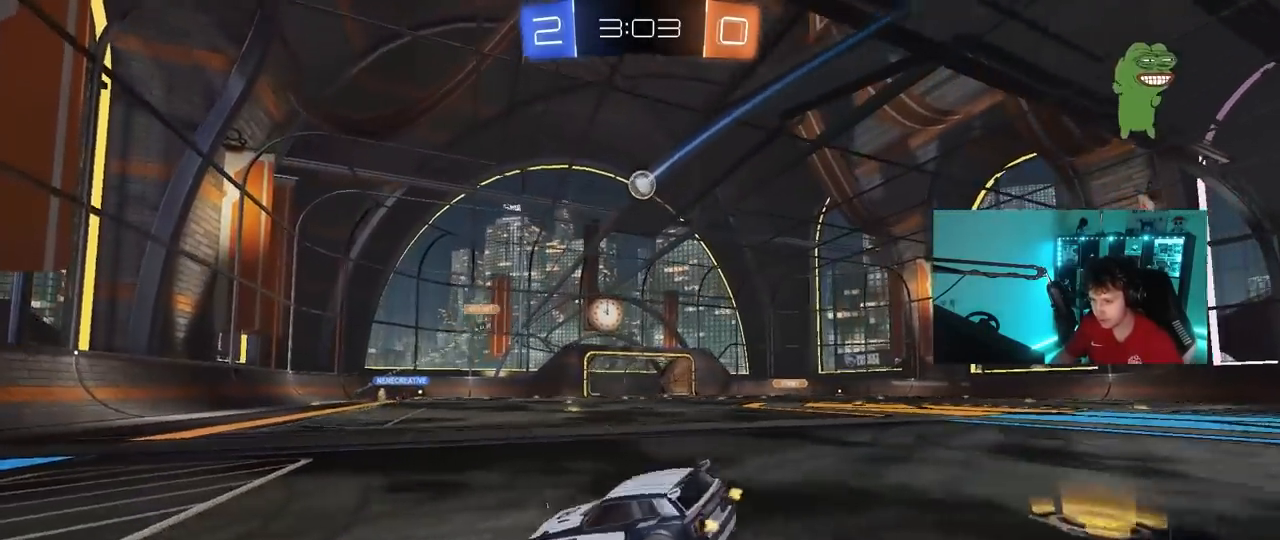
{"keys": ["d", "w"], "mouse": [], "mouse_move": "still", "events": [[250, "d", "down"]]}
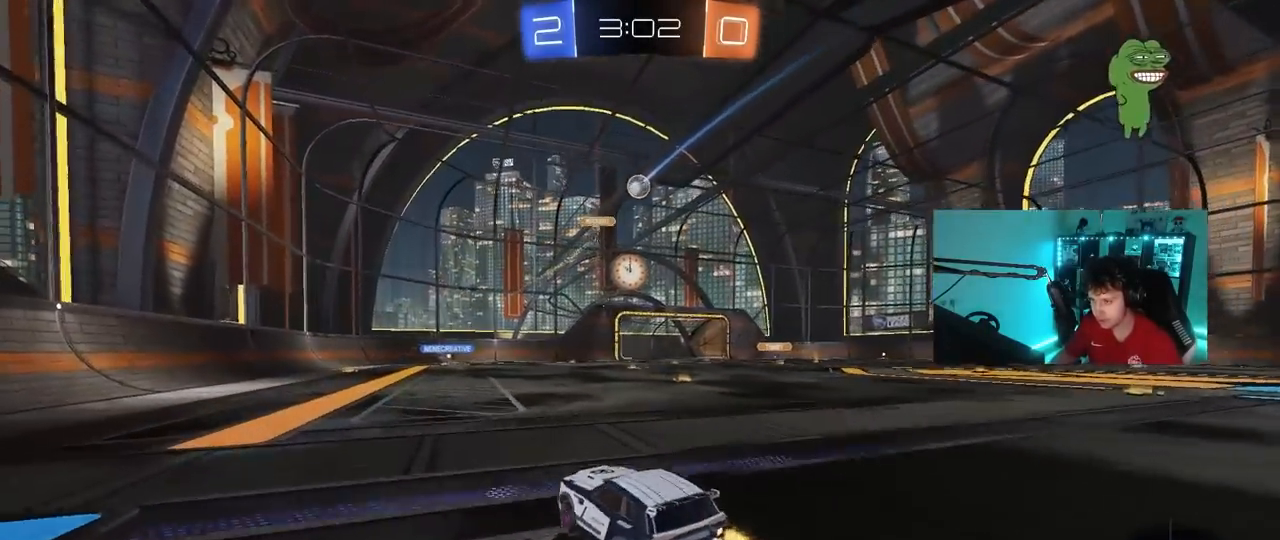
{"keys": ["w"], "mouse": [], "mouse_move": "still", "events": [[350, "d", "up"]]}
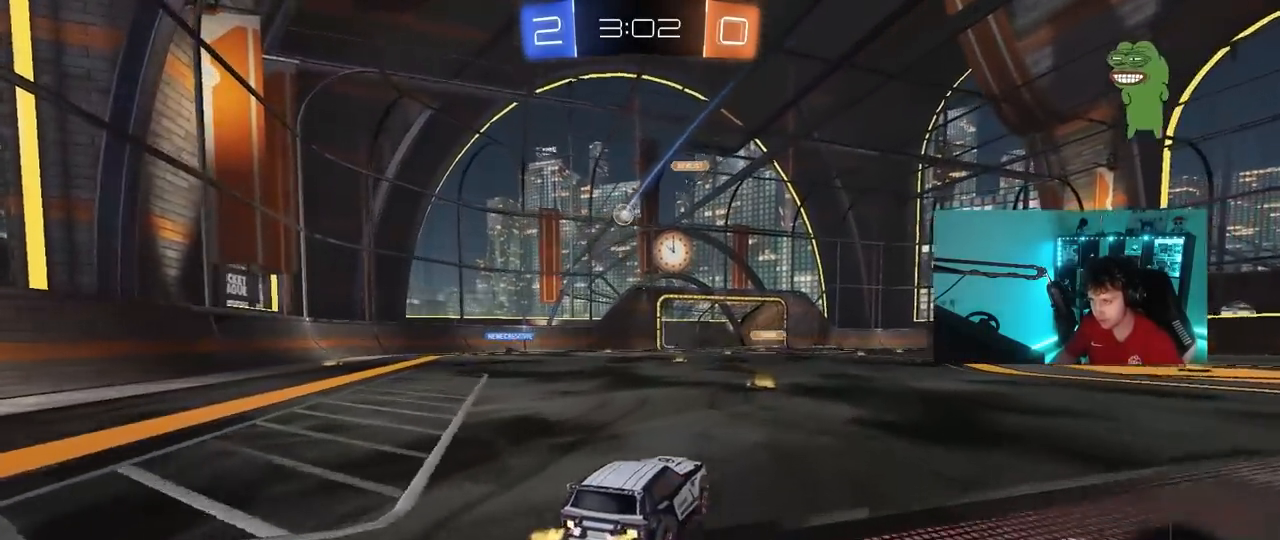
{"keys": ["a", "w"], "mouse": [], "mouse_move": "still", "events": [[367, "a", "down"]]}
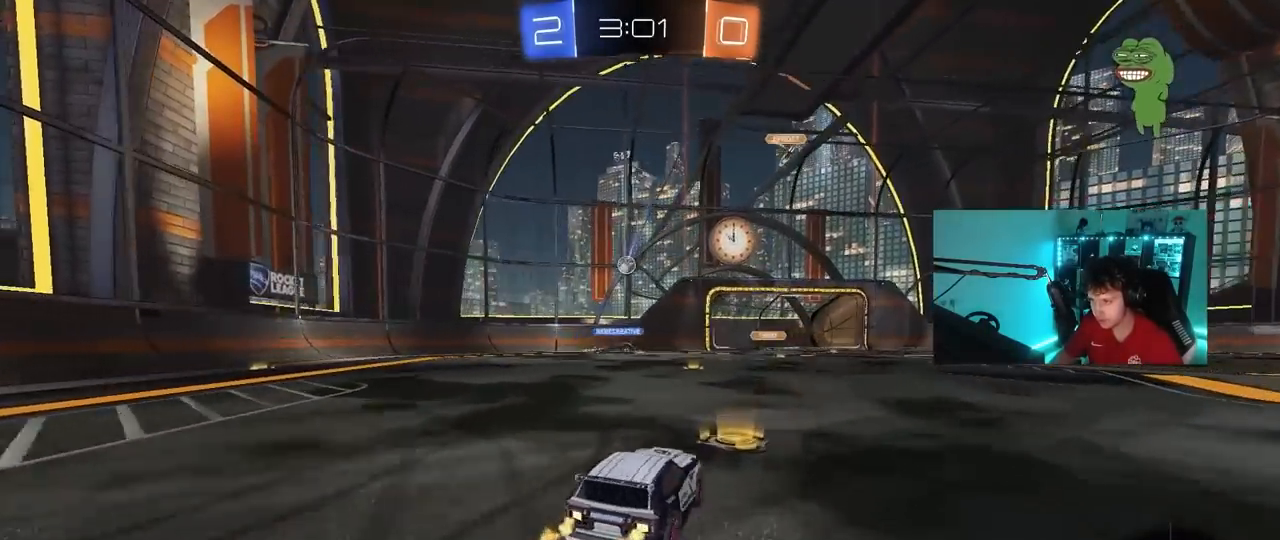
{"keys": ["a", "w"], "mouse": [], "mouse_move": "still", "events": [[200, "a", "up"], [483, "a", "down"]]}
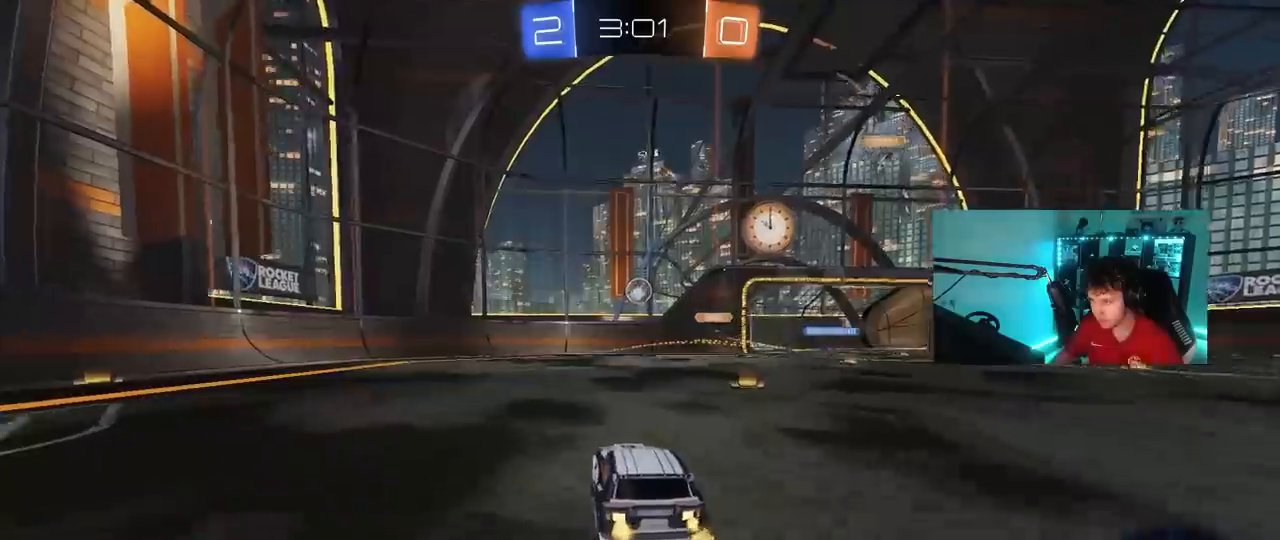
{"keys": ["a"], "mouse": [], "mouse_move": "still", "events": [[67, "w", "up"], [167, "a", "up"], [217, "a", "down"], [217, "s", "down"], [317, "s", "up"]]}